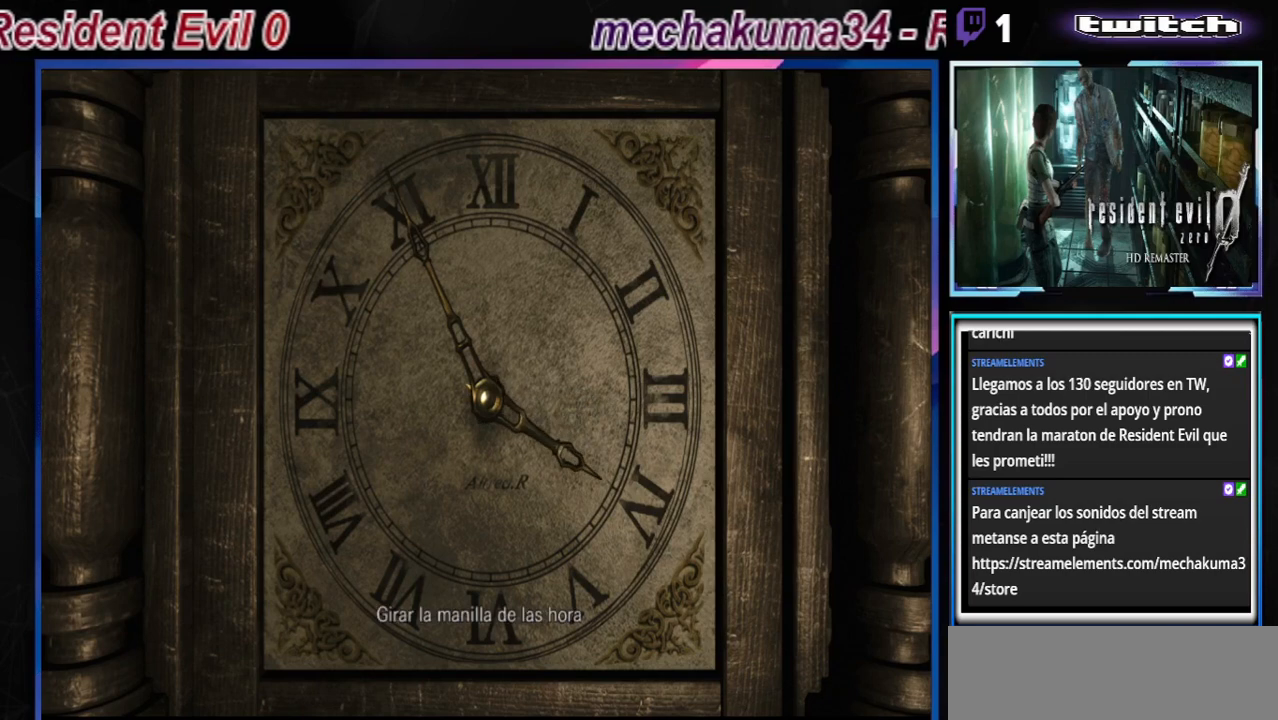
Gameplay with a controller (Xbox layout); each line is a JSON object with the inputs held at the frame after it. "events" lists button and stick changes between this image and that frame as [ms after this image, input, new state], when the widget could be followed in between. Not read: L3 R3 right_stick.
{"buttons": [], "left_stick": "center", "events": [[400, "A", "down"], [500, "A", "up"]]}
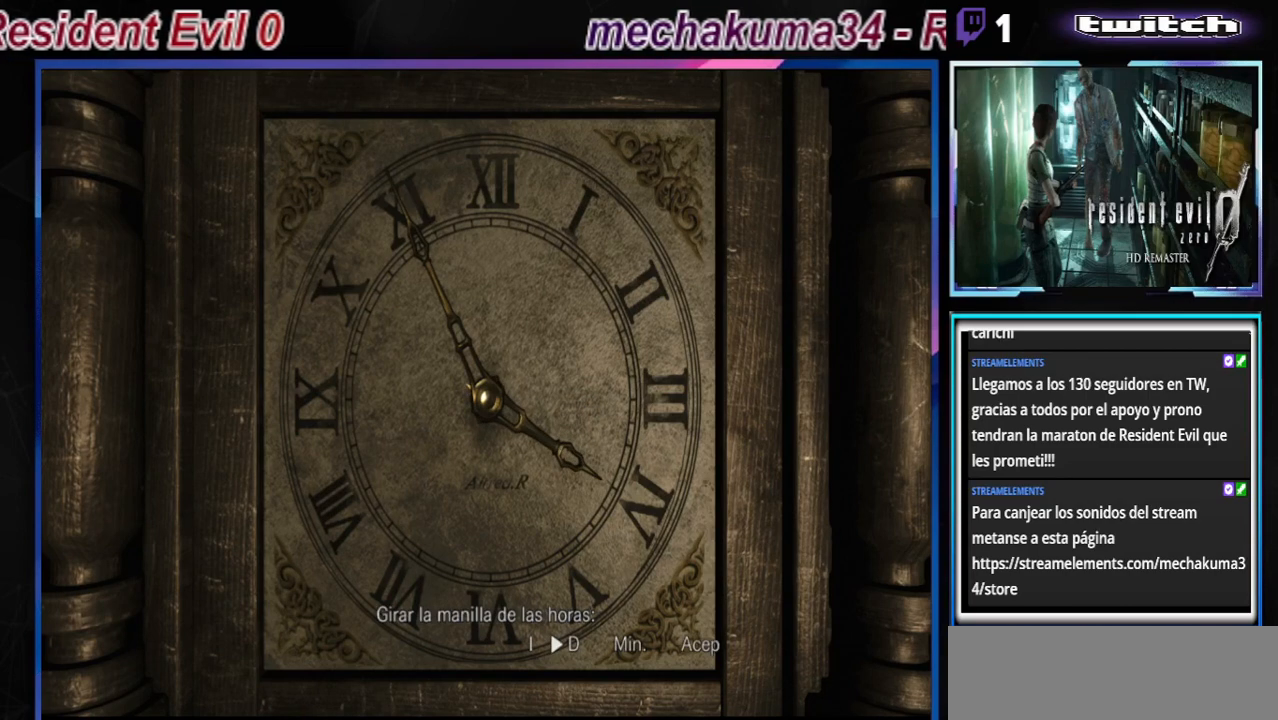
{"buttons": ["B"], "left_stick": "center", "events": [[167, "B", "down"], [267, "B", "up"], [333, "B", "down"], [433, "B", "up"], [500, "B", "down"]]}
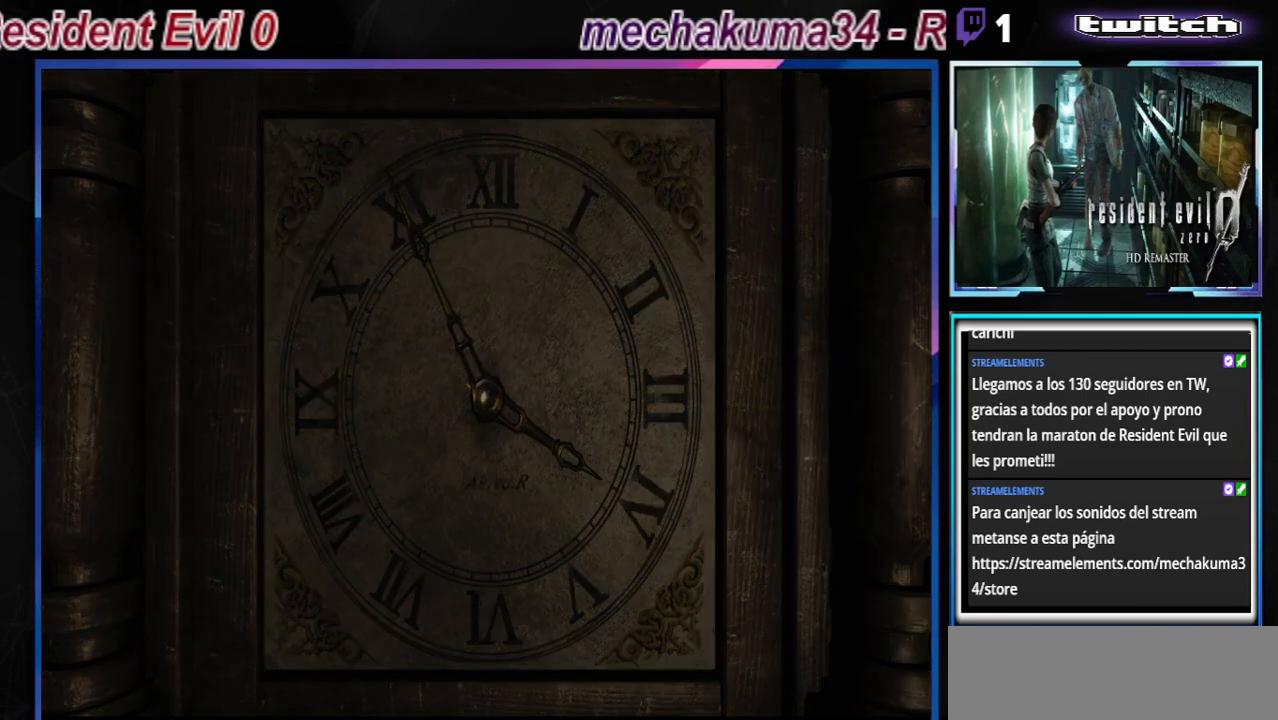
{"buttons": [], "left_stick": "center", "events": [[100, "B", "up"]]}
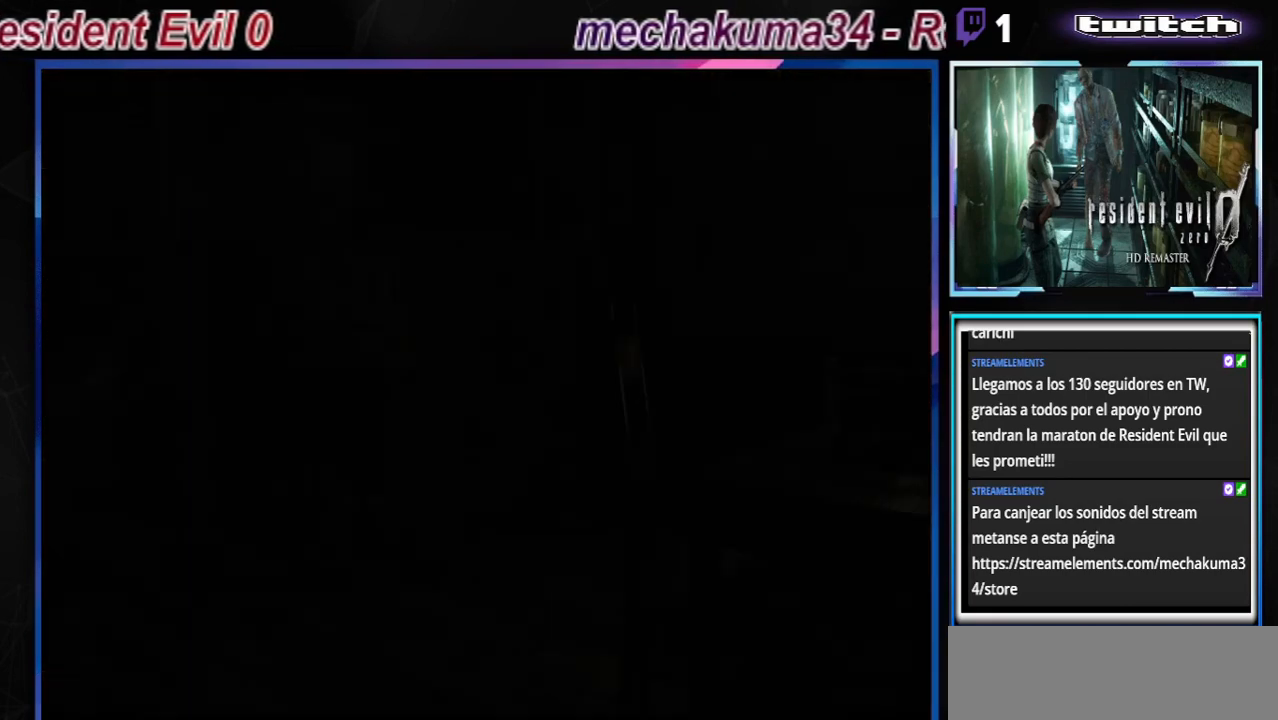
{"buttons": [], "left_stick": "center", "events": []}
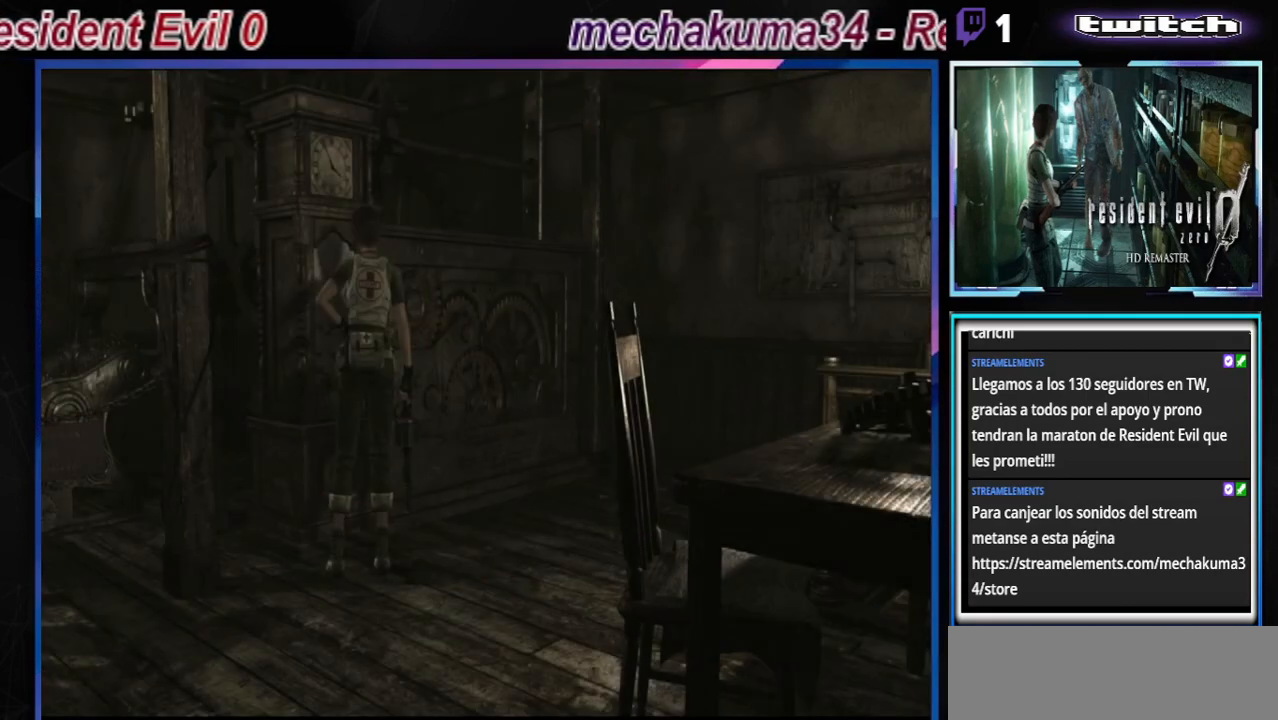
{"buttons": [], "left_stick": "center", "events": []}
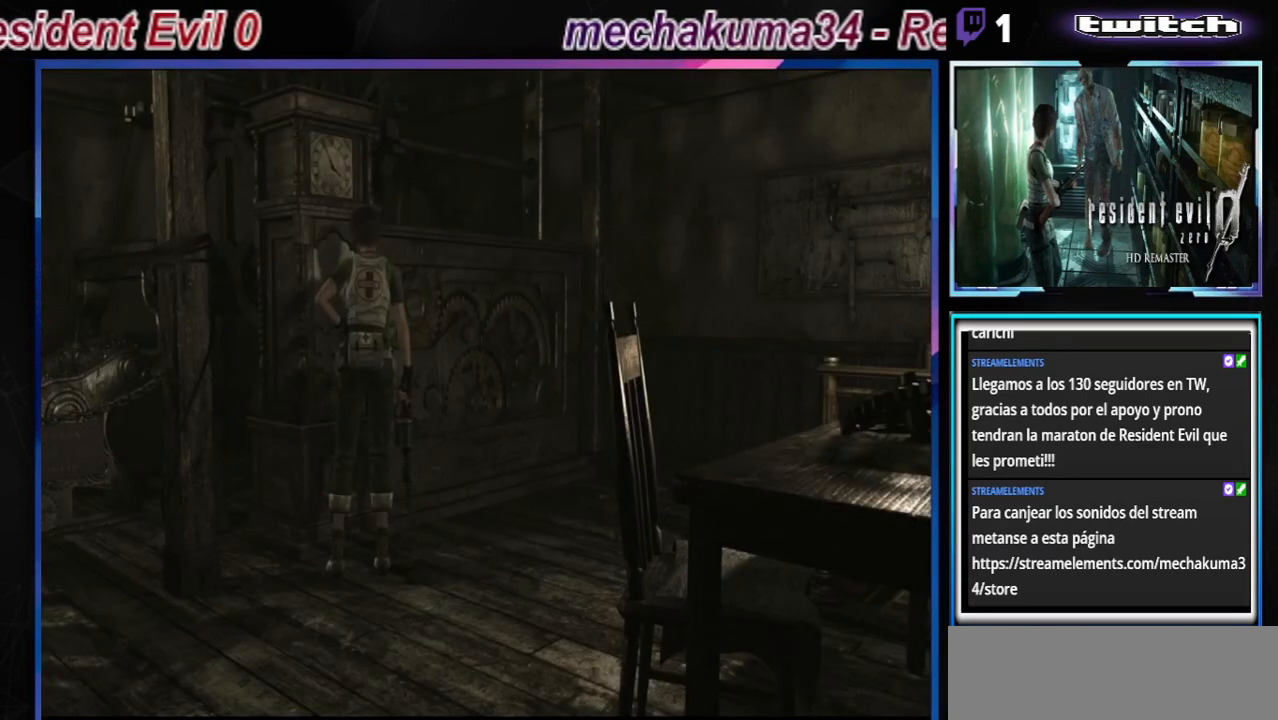
{"buttons": [], "left_stick": "center", "events": [[333, "L1", "down"], [367, "L1", "up"]]}
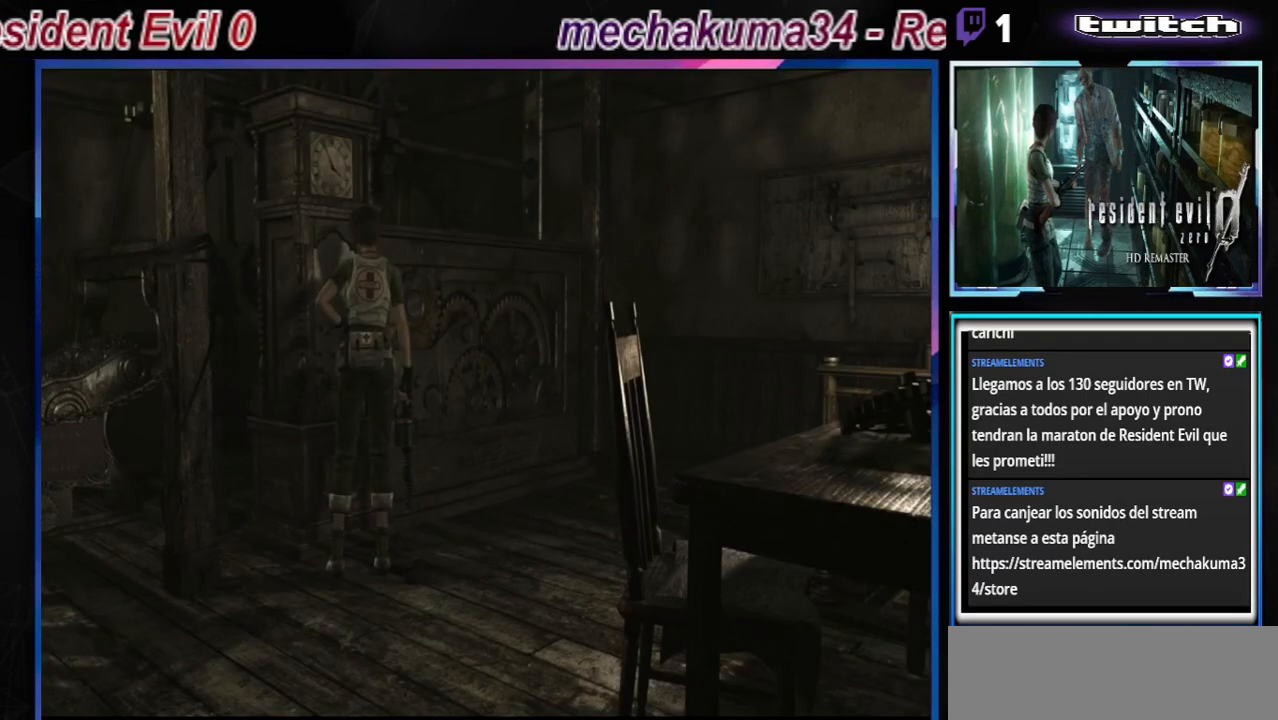
{"buttons": [], "left_stick": "center", "events": [[200, "L2", "down"], [333, "L2", "up"]]}
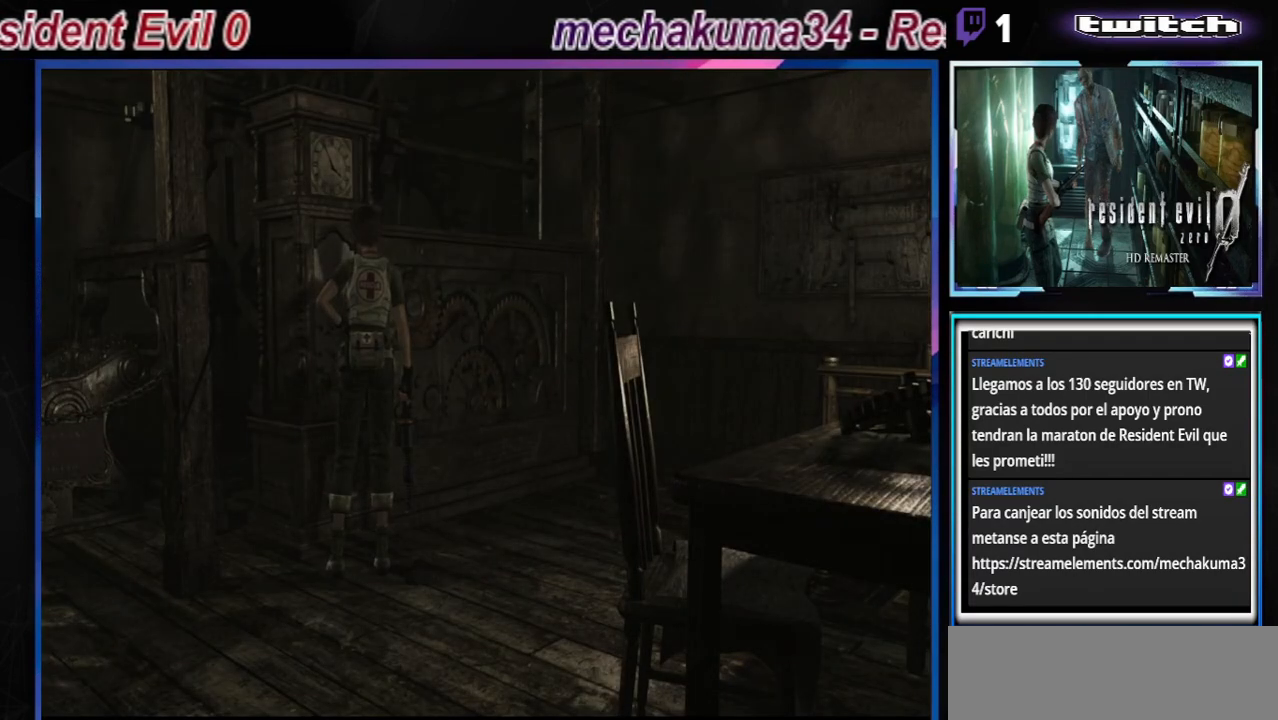
{"buttons": [], "left_stick": "center", "events": []}
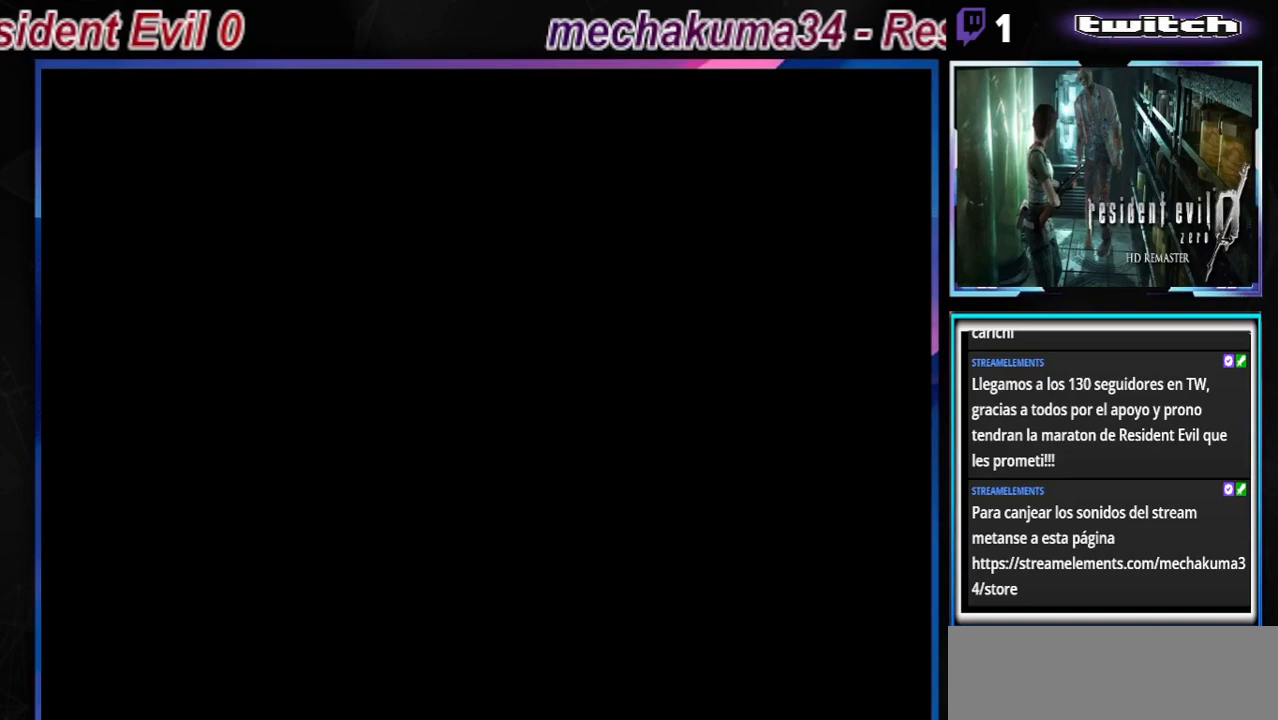
{"buttons": [], "left_stick": "center", "events": []}
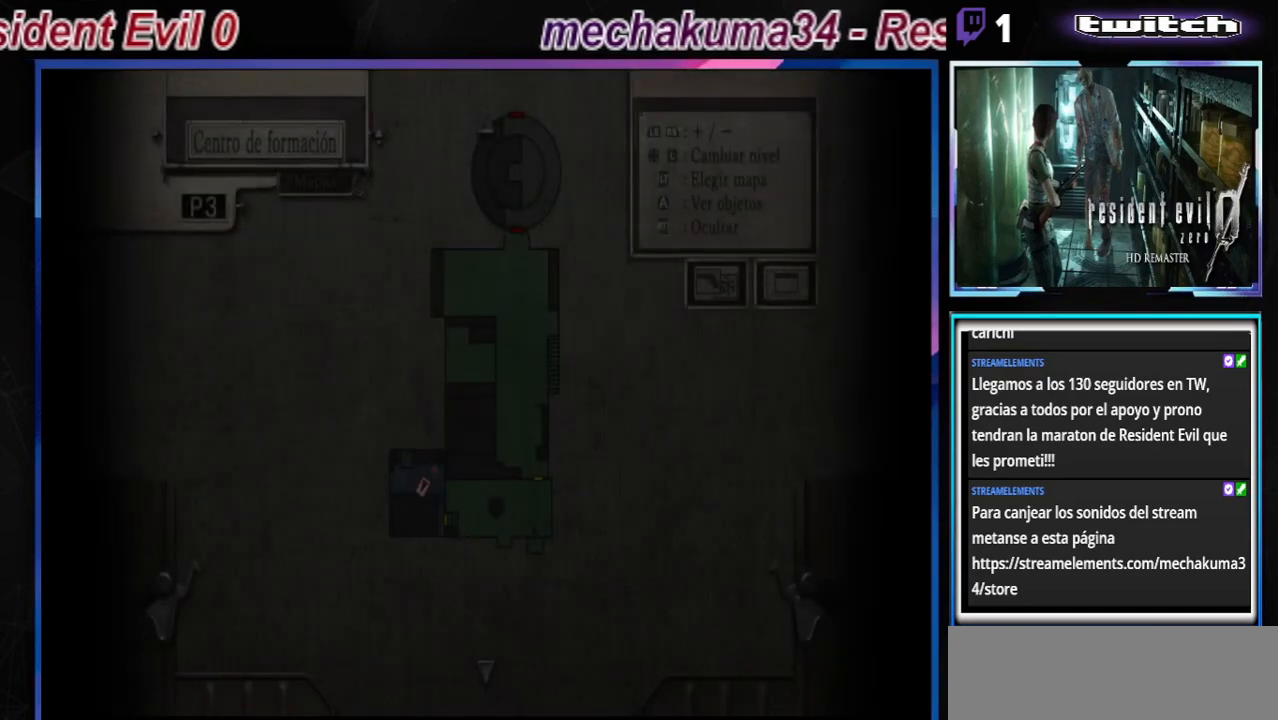
{"buttons": ["Y"], "left_stick": "center", "events": [[33, "Y", "down"], [167, "Y", "up"], [267, "Y", "down"], [367, "Y", "up"], [433, "Y", "down"]]}
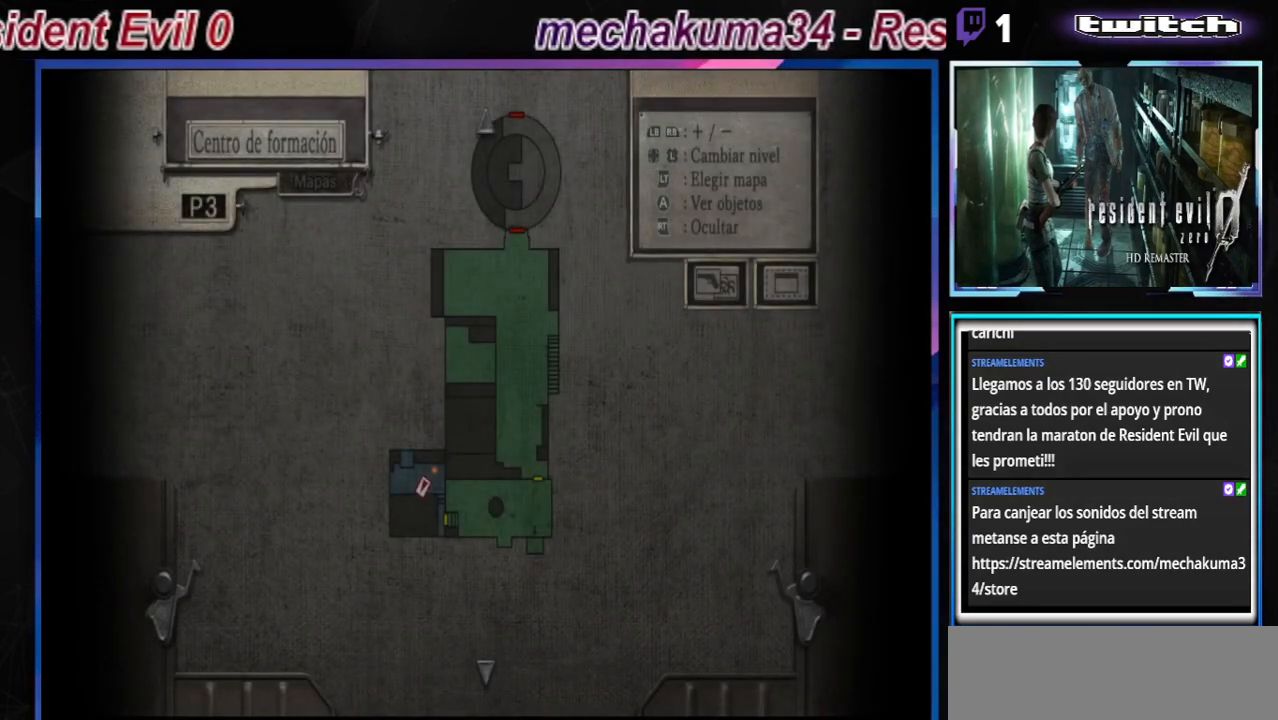
{"buttons": ["B"], "left_stick": "center", "events": [[33, "Y", "up"], [167, "B", "down"], [333, "B", "up"], [433, "B", "down"]]}
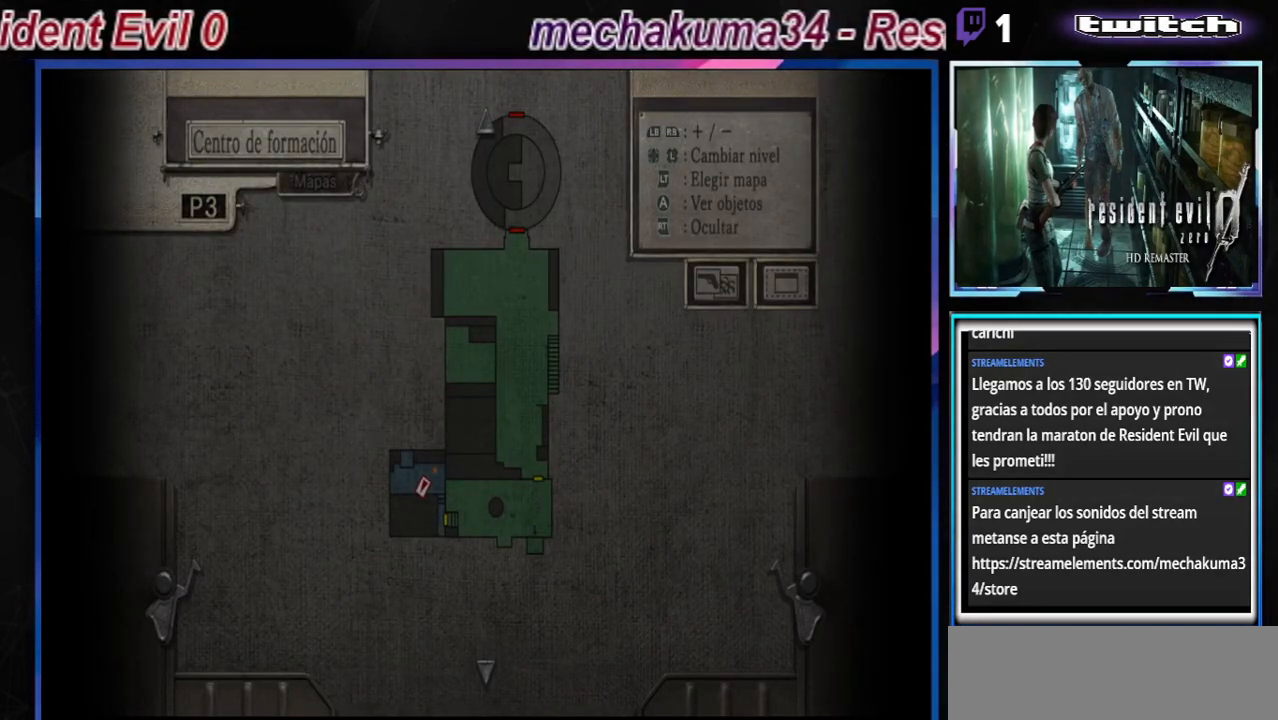
{"buttons": [], "left_stick": "center", "events": [[67, "B", "up"]]}
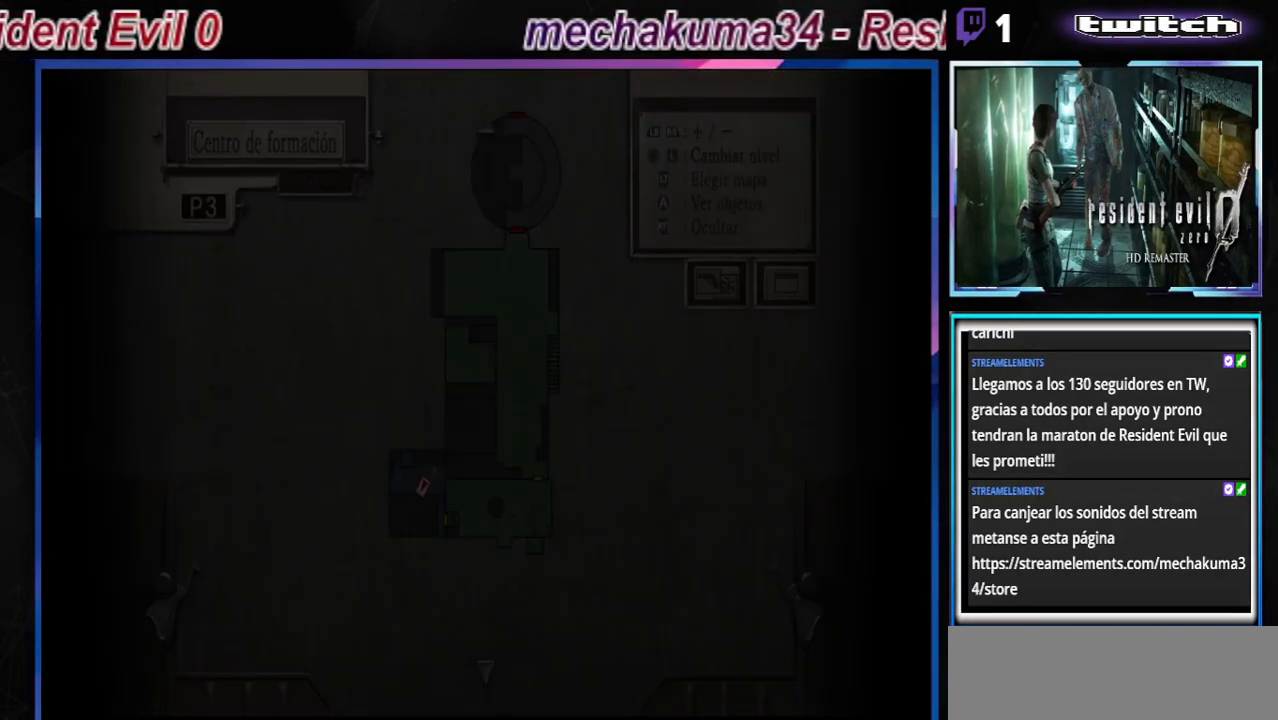
{"buttons": ["L1"], "left_stick": "center", "events": [[400, "L1", "down"]]}
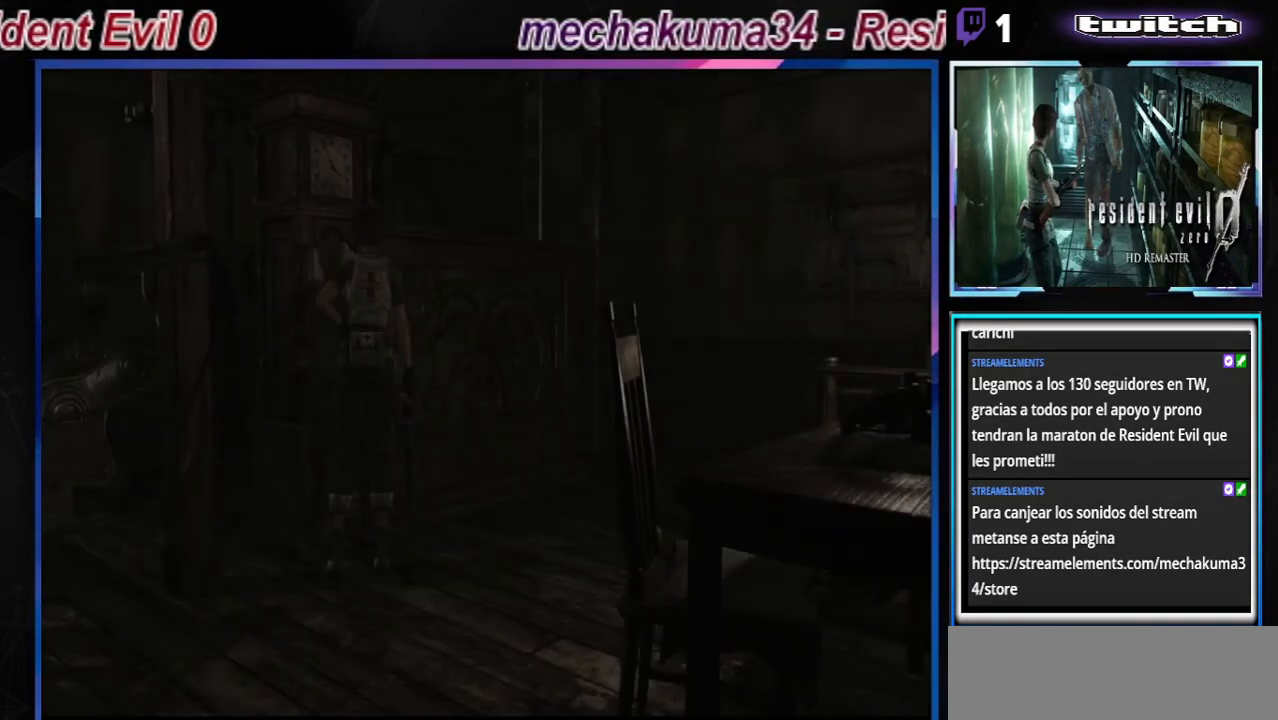
{"buttons": ["X"], "left_stick": "center", "events": [[33, "L1", "up"], [200, "X", "down"], [367, "X", "up"], [433, "X", "down"]]}
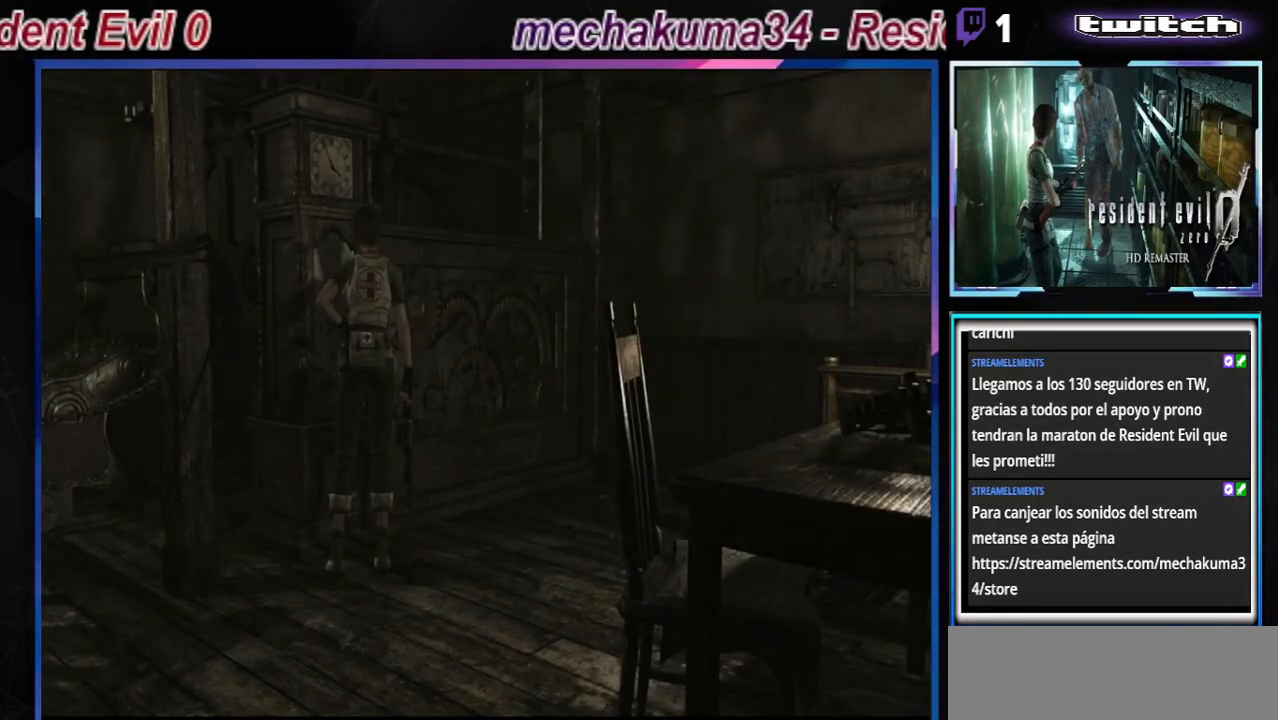
{"buttons": [], "left_stick": "center", "events": [[67, "X", "up"], [200, "X", "down"], [300, "X", "up"]]}
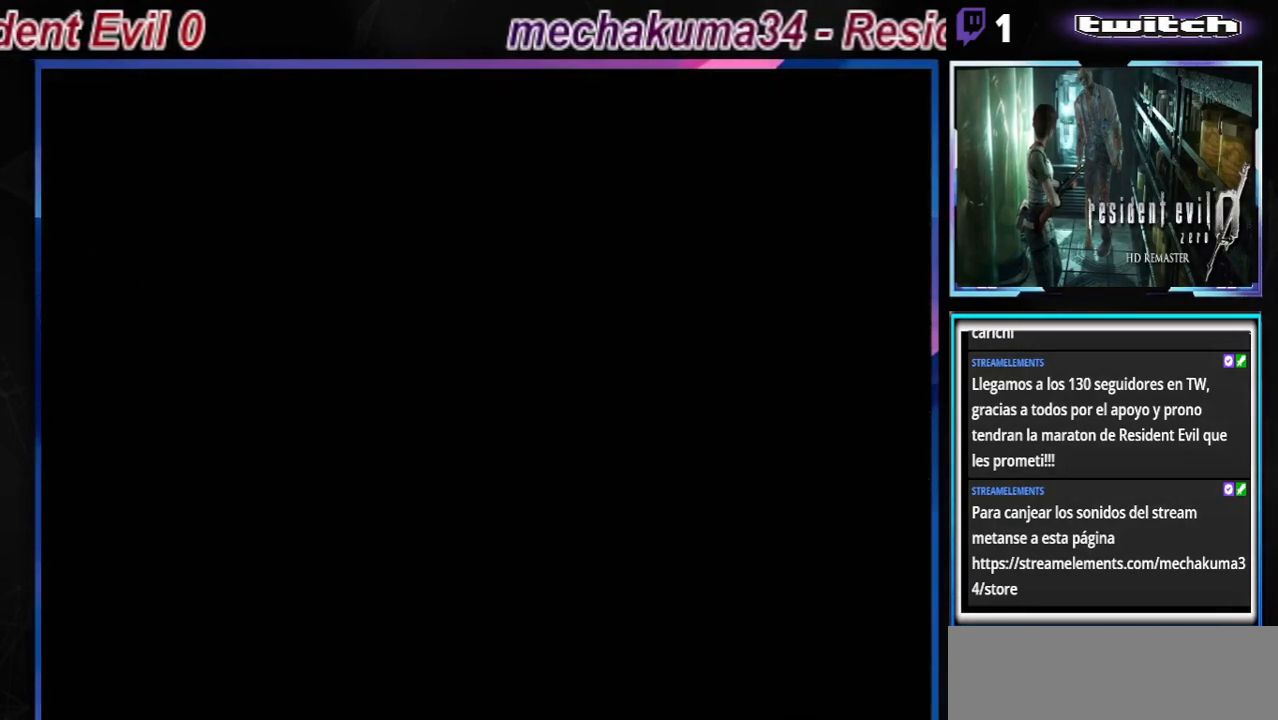
{"buttons": [], "left_stick": "center", "events": [[200, "left_stick", "up-left"], [333, "left_stick", "center"]]}
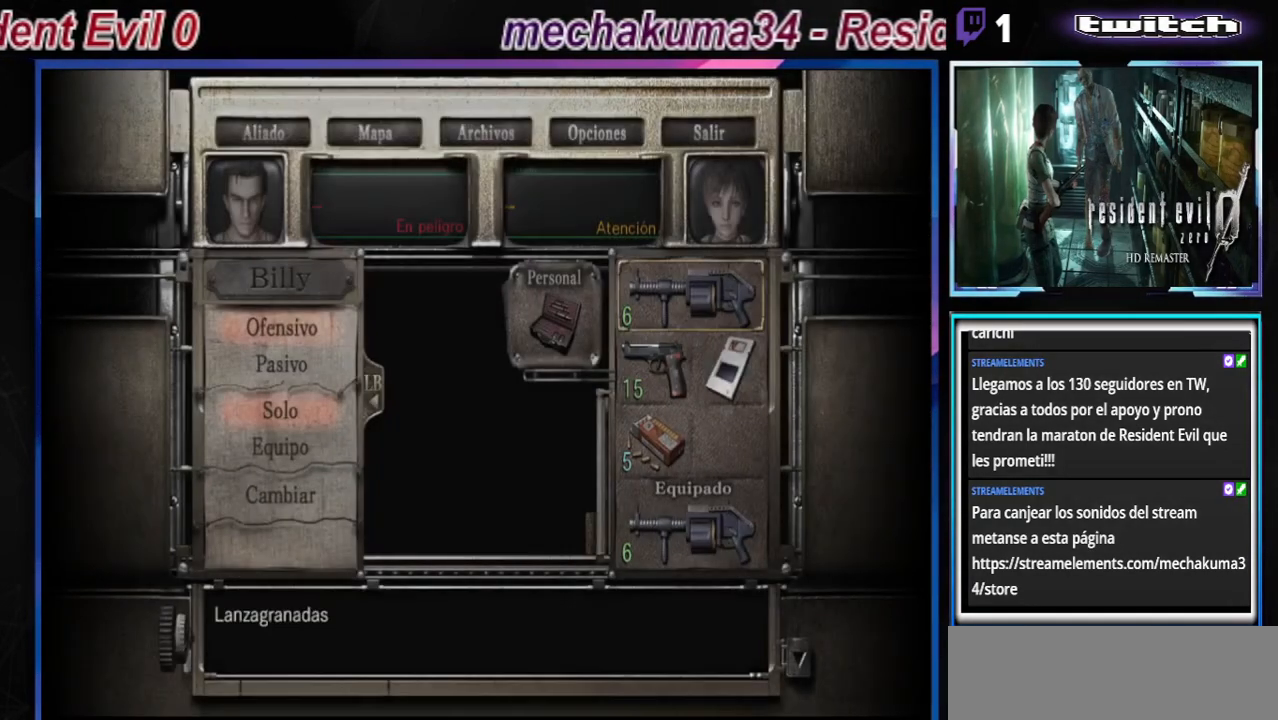
{"buttons": [], "left_stick": "right", "events": [[100, "left_stick", "up"], [233, "left_stick", "center"], [500, "left_stick", "right"]]}
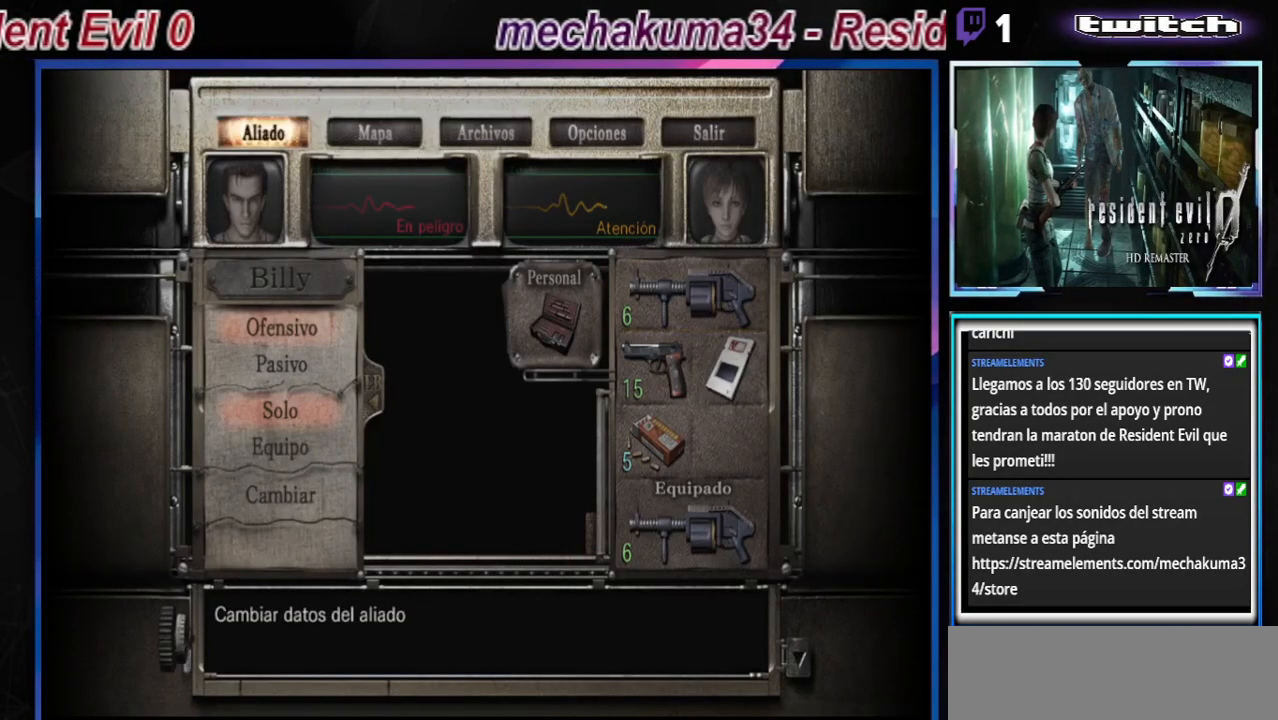
{"buttons": ["A"], "left_stick": "center", "events": [[133, "left_stick", "center"], [200, "left_stick", "right"], [300, "left_stick", "center"], [367, "A", "down"]]}
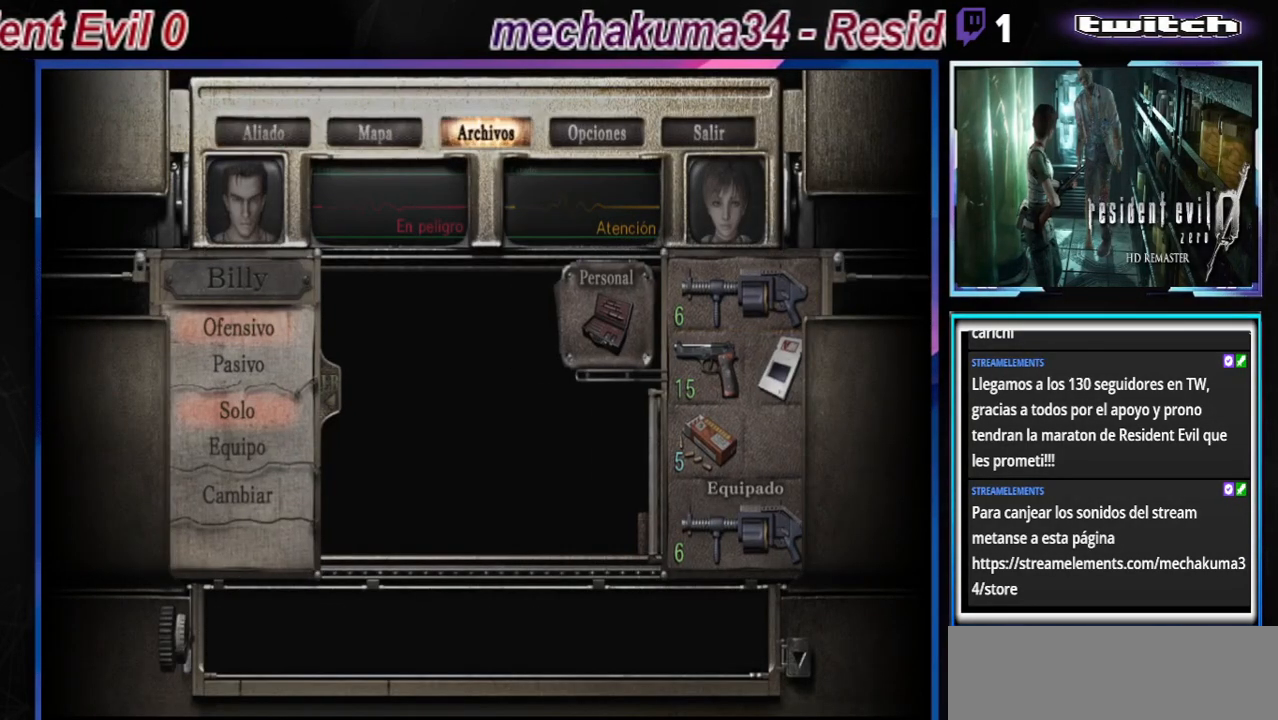
{"buttons": [], "left_stick": "center", "events": [[33, "A", "up"]]}
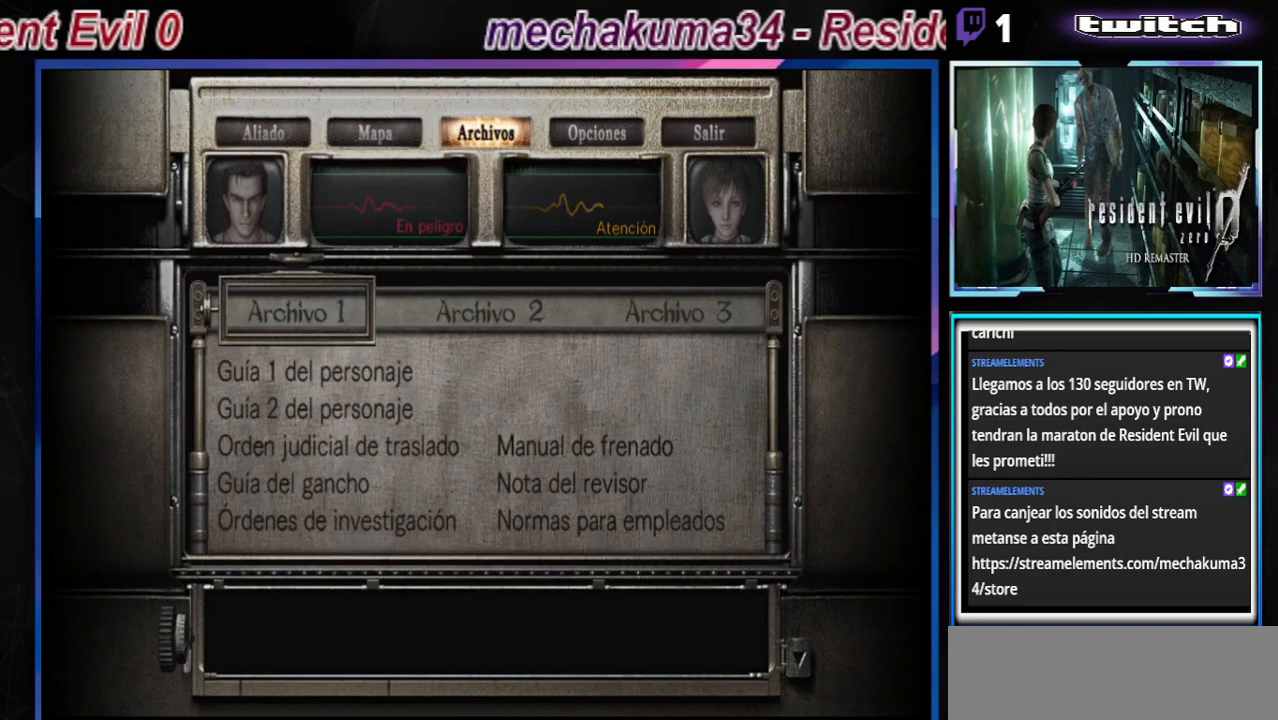
{"buttons": [], "left_stick": "down", "events": [[500, "left_stick", "down"]]}
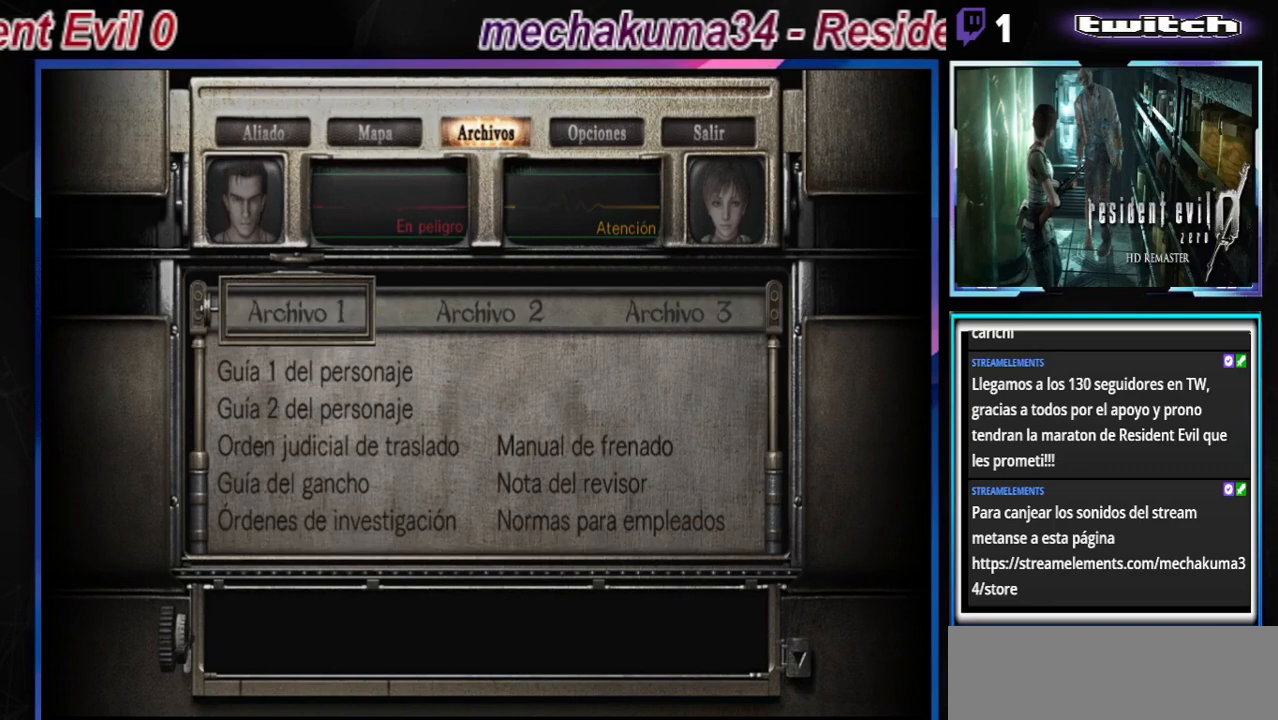
{"buttons": [], "left_stick": "down", "events": [[133, "left_stick", "center"], [200, "left_stick", "down"], [333, "left_stick", "center"], [467, "left_stick", "down"]]}
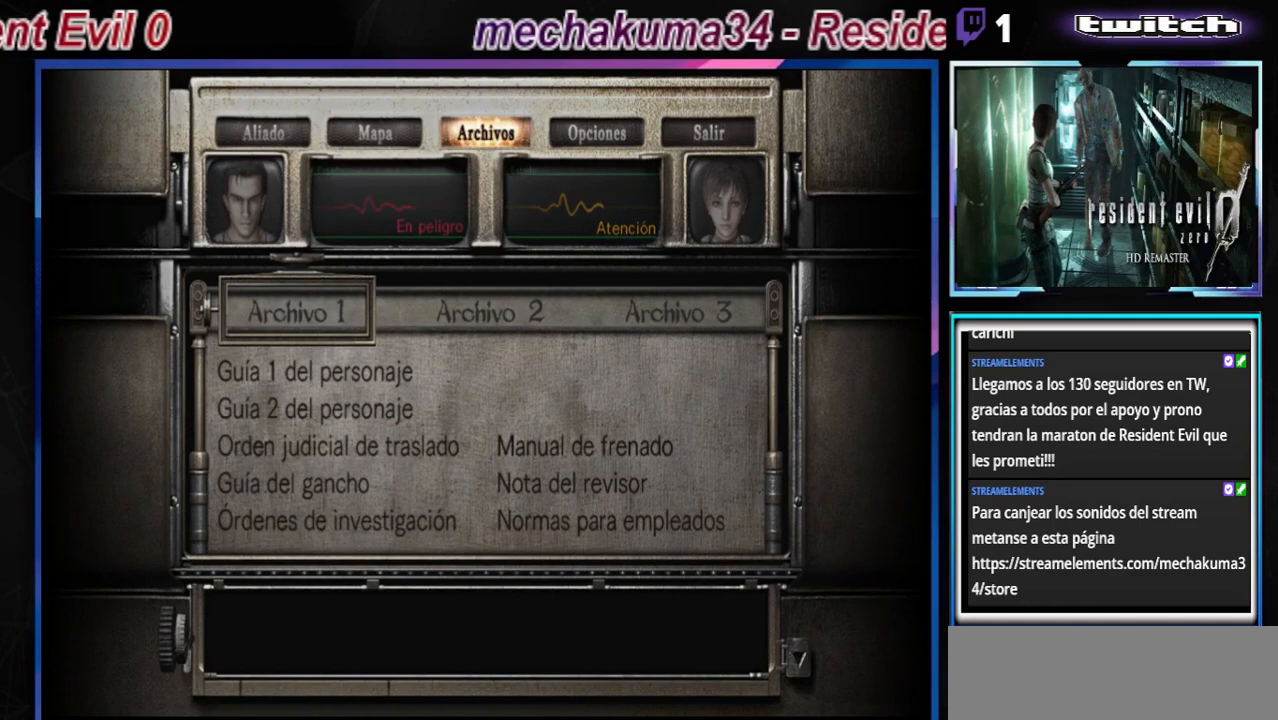
{"buttons": [], "left_stick": "center", "events": [[133, "left_stick", "right"], [333, "left_stick", "center"]]}
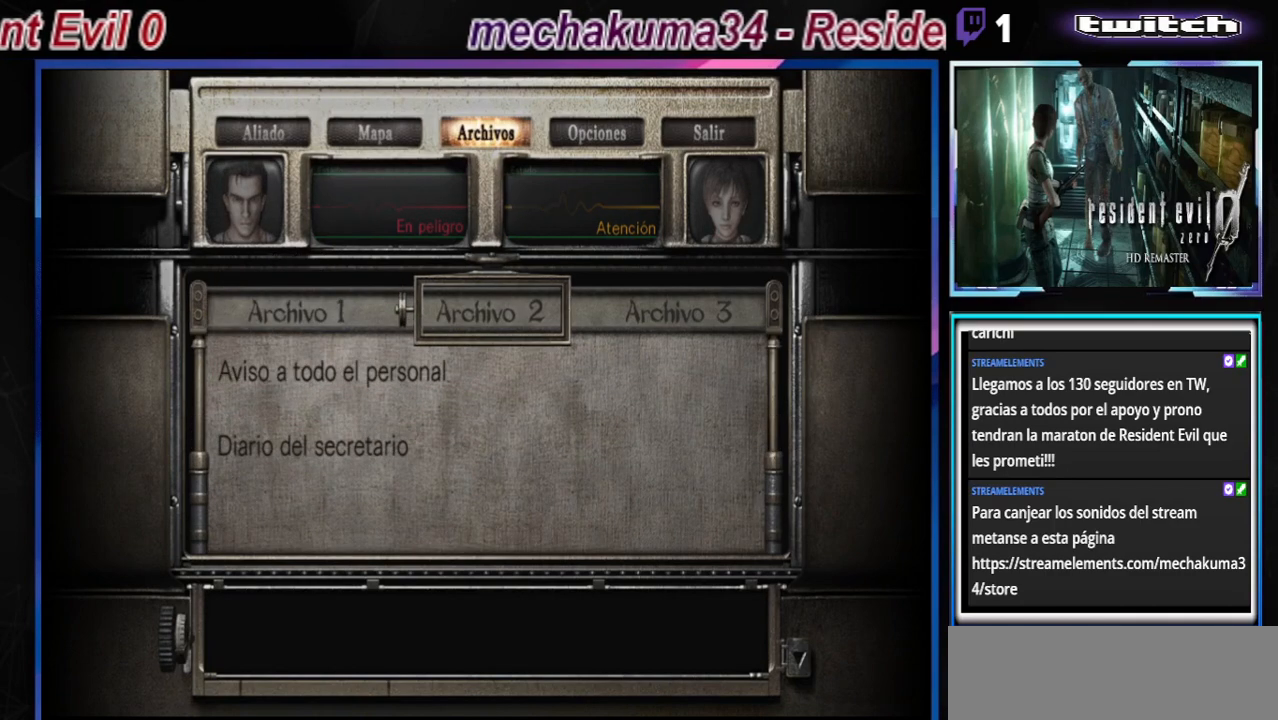
{"buttons": [], "left_stick": "center", "events": []}
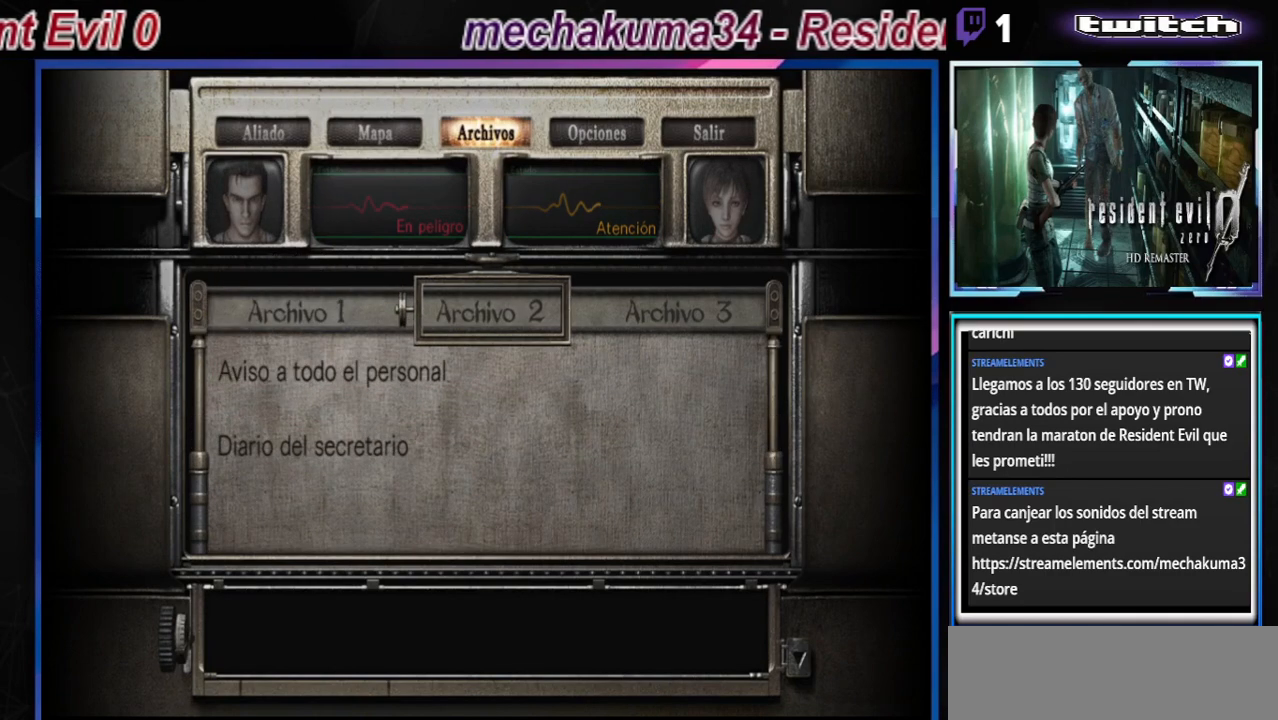
{"buttons": [], "left_stick": "center", "events": [[300, "left_stick", "right"], [467, "left_stick", "center"]]}
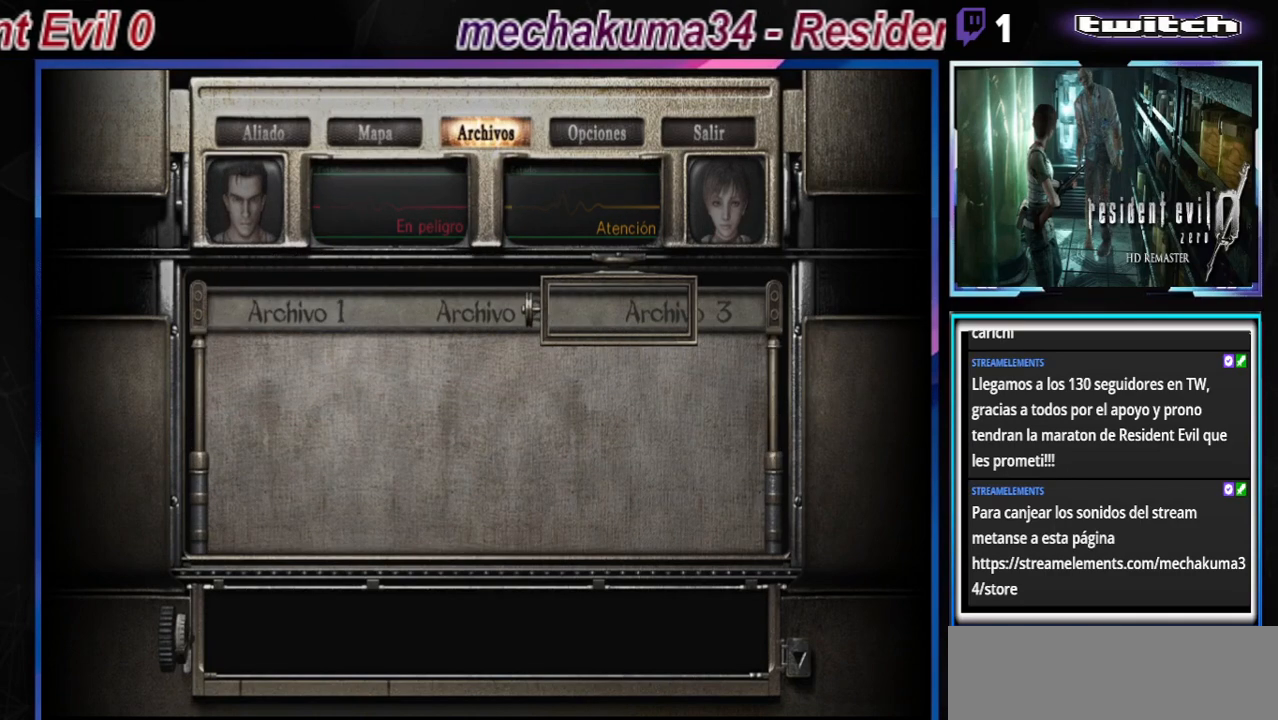
{"buttons": [], "left_stick": "center", "events": [[367, "left_stick", "left"], [500, "left_stick", "center"]]}
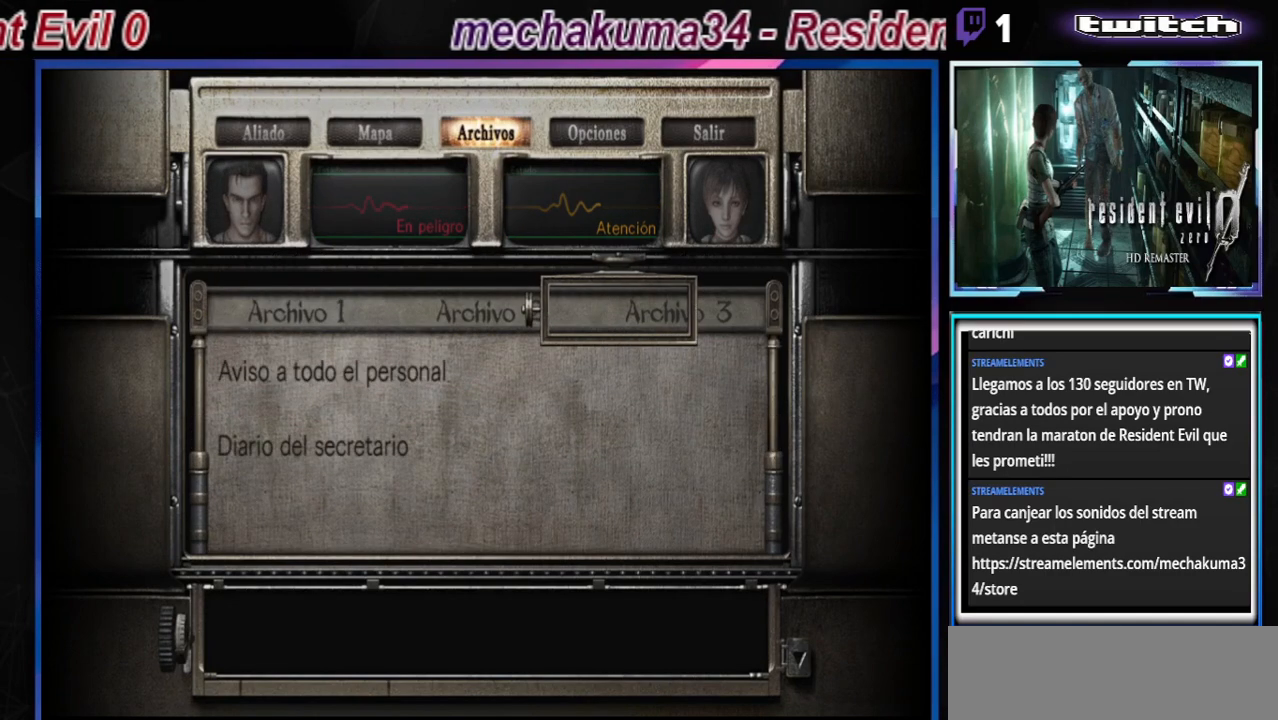
{"buttons": [], "left_stick": "center", "events": [[367, "left_stick", "down"], [467, "left_stick", "center"]]}
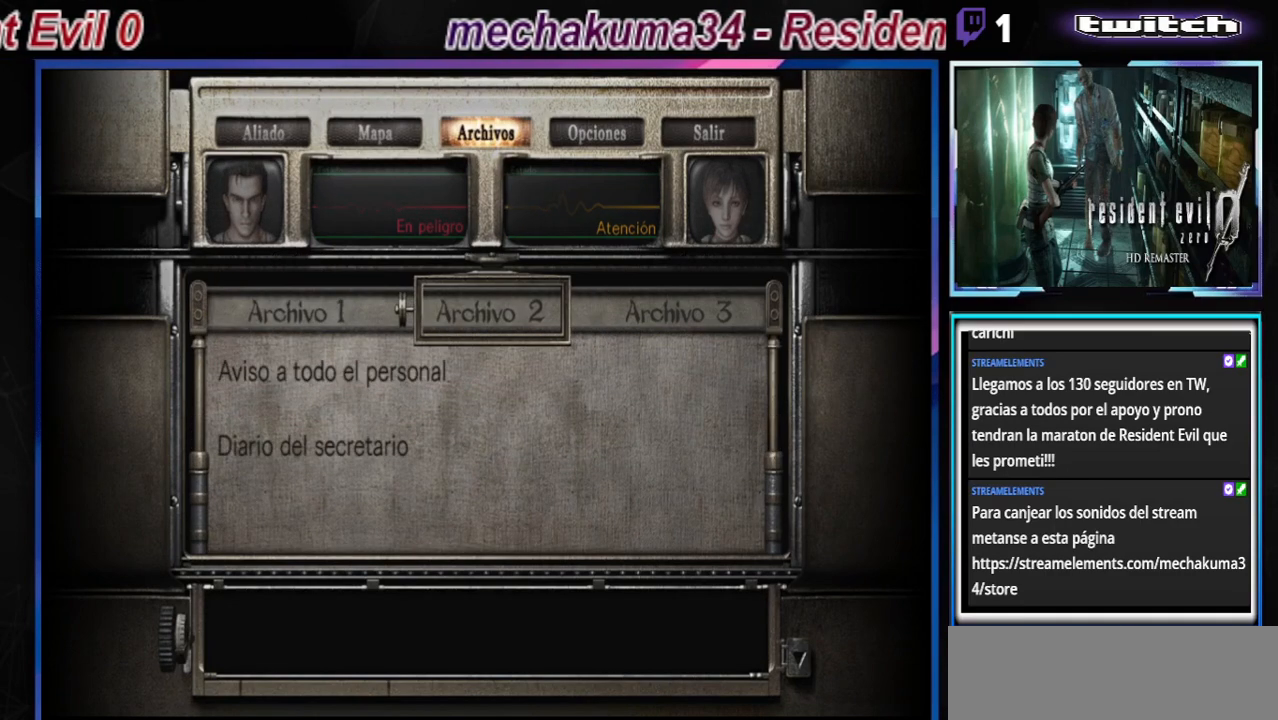
{"buttons": ["A"], "left_stick": "center", "events": [[200, "left_stick", "down"], [367, "left_stick", "center"], [467, "A", "down"]]}
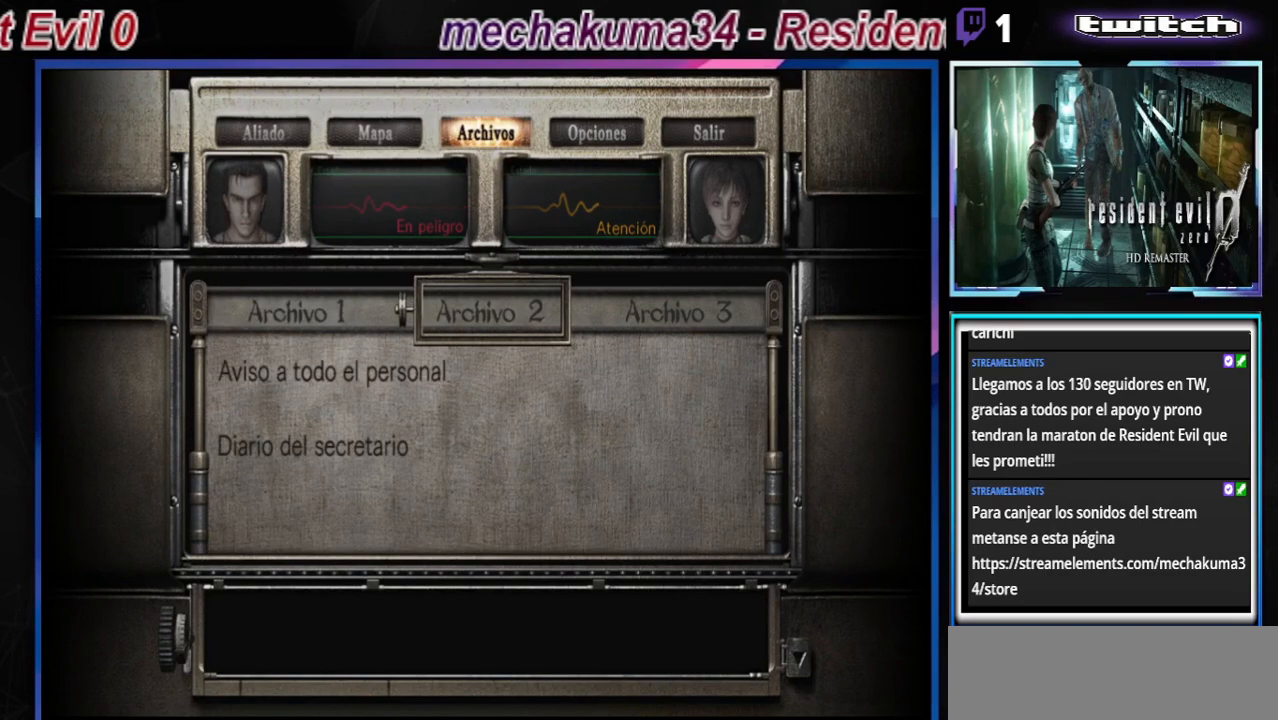
{"buttons": [], "left_stick": "center", "events": [[133, "A", "up"], [400, "left_stick", "down"], [467, "left_stick", "center"]]}